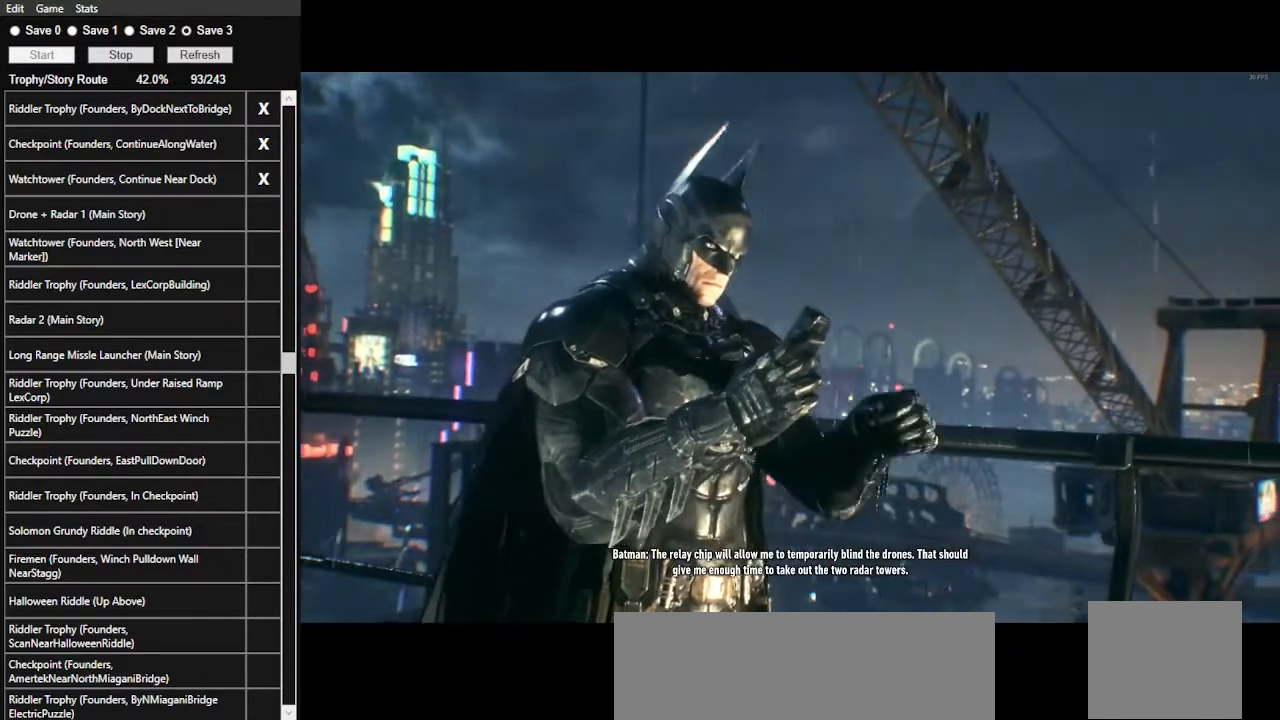
Gameplay with keyboard and mouse; each line is a JSON object with the keys and mouse buttons held at the frame after it. "events" lists presses ("down") and releases ("up") of ".", "/", "0", "1", "2", "3", "4", "5", "6", "7", "8", "9", "a", "alt_l", "alt_r", "b", "backslash", "backspace", "c", "caps_lock", "comma", "ctrl_l", "ctrl_r", "d", "e", "equals", "f", "g", "h", "i", "j", "k", "l", "lbracket", "m", "minus", "n", "o", "p", "q", "quote", "r", "rbracket", "return", "s", "semicolon", "shift_l", "shift_r", "space", "super", "t", "tab", "tilde", "u", "v", "w", "x", "y", "z", "mouse_left", "mouse_wheel" and "mouse_right" between this image and that frame as [ms after this image, input, new state], when the widget could be followed in between. "mouse_left", "mouse_wheel", "mouse_right" = the "left", "wheel", "right" buttons of the "mouse" list. No other keys are recorded. "wheel" means that the mouse wheel is clicked or scrolled. Not read: mouse_move.
{"keys": [], "mouse": [], "events": [[333, "space", "down"], [467, "space", "up"]]}
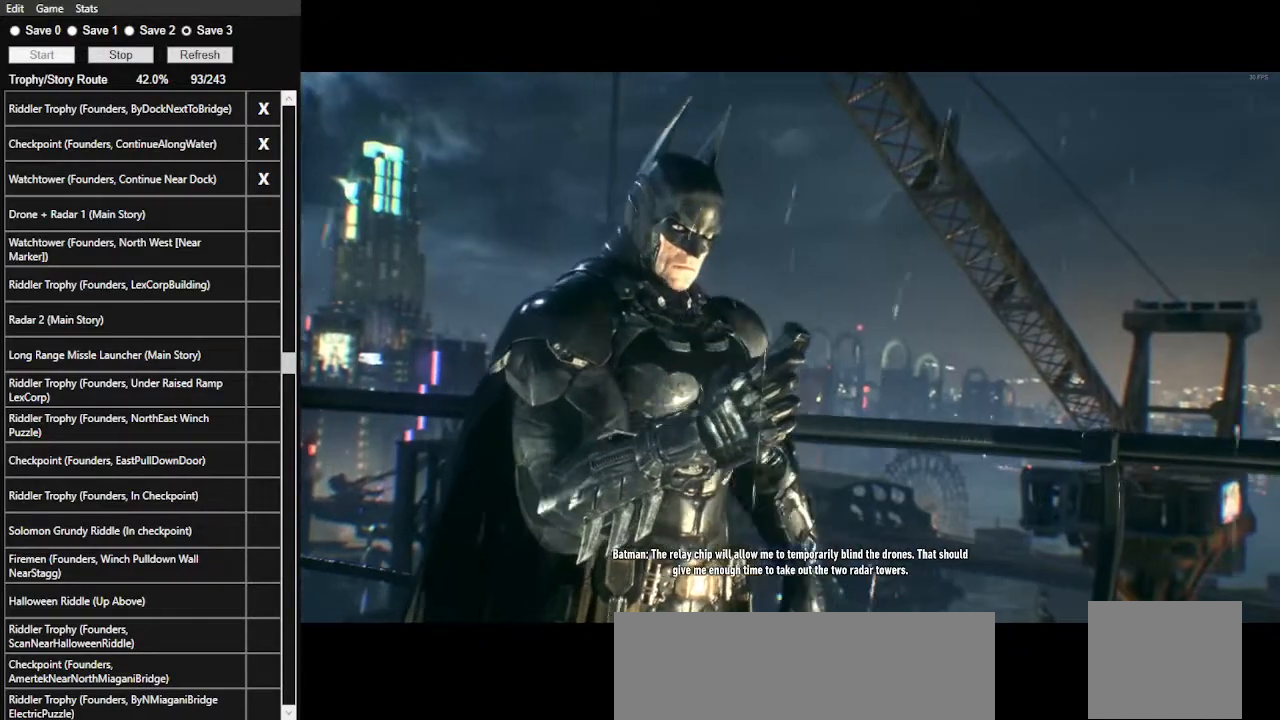
{"keys": ["space"], "mouse": [], "events": [[67, "space", "down"], [167, "space", "up"], [200, "space", "down"], [333, "space", "up"], [400, "space", "down"]]}
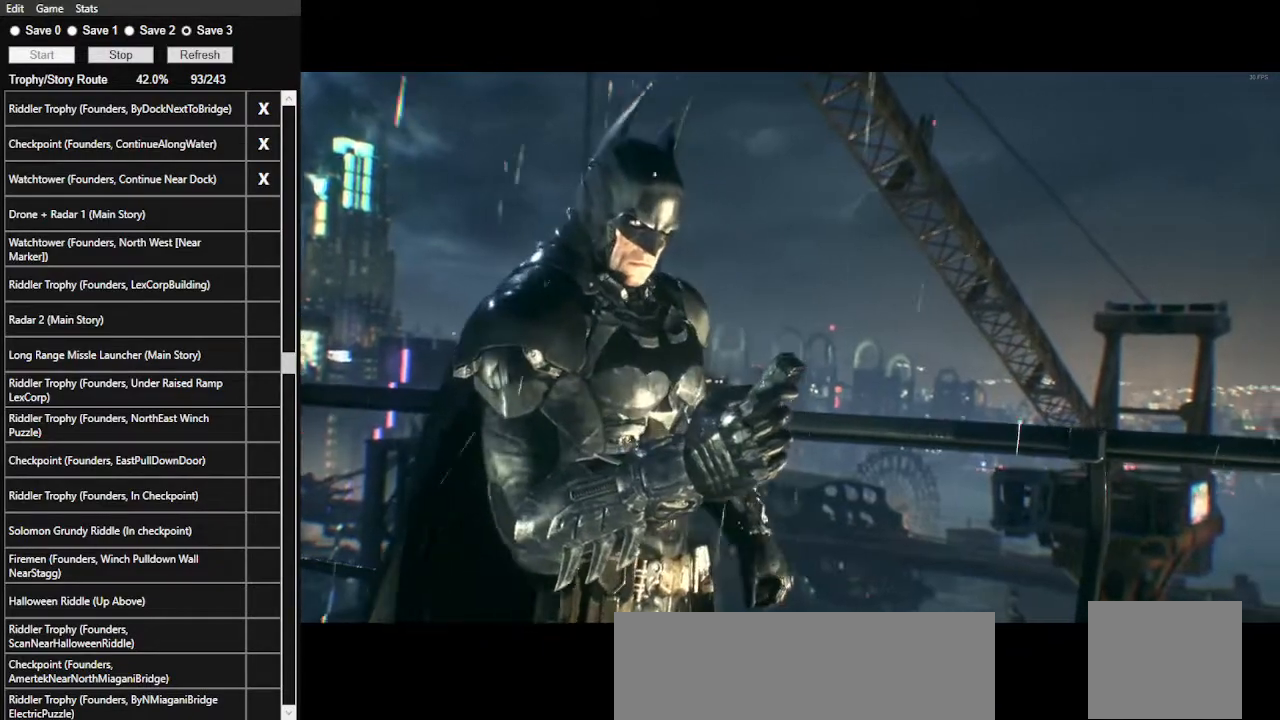
{"keys": [], "mouse": [], "events": [[167, "space", "up"], [233, "space", "down"], [333, "space", "up"], [367, "space", "down"], [500, "space", "up"]]}
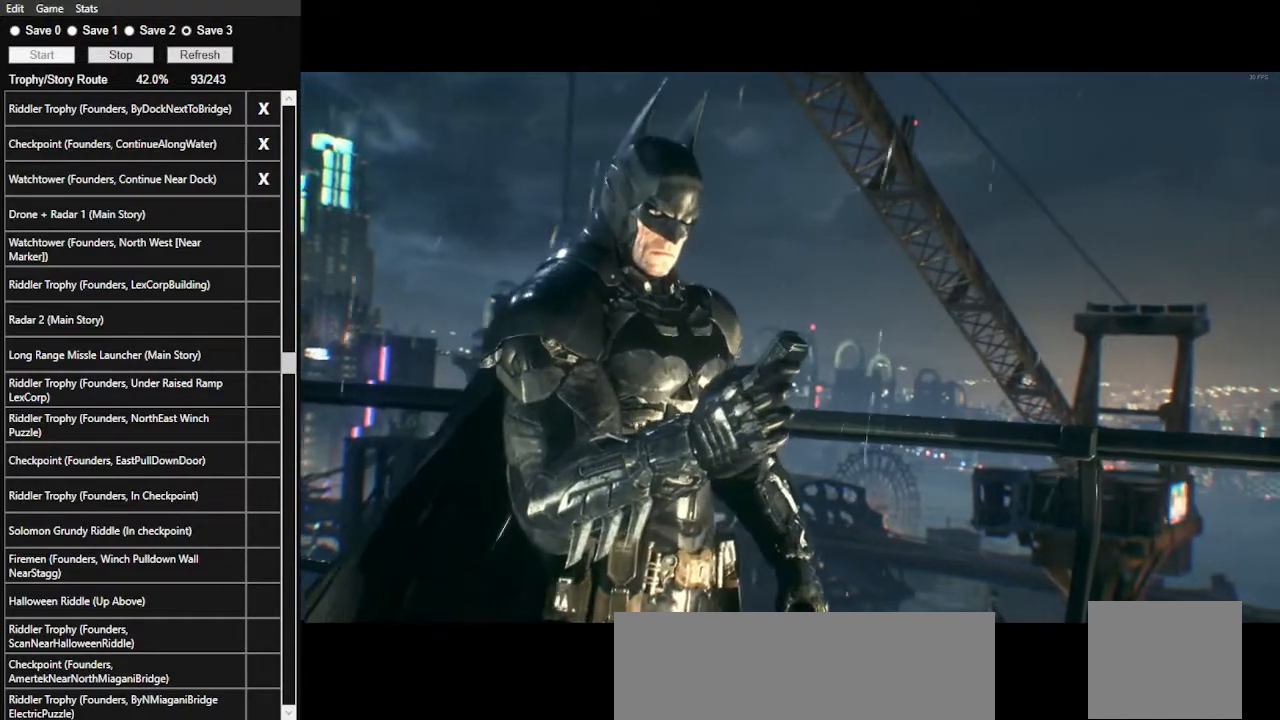
{"keys": ["space"], "mouse": [], "events": [[33, "space", "down"], [133, "space", "up"], [200, "space", "down"], [300, "space", "up"], [367, "space", "down"], [467, "space", "up"], [500, "space", "down"]]}
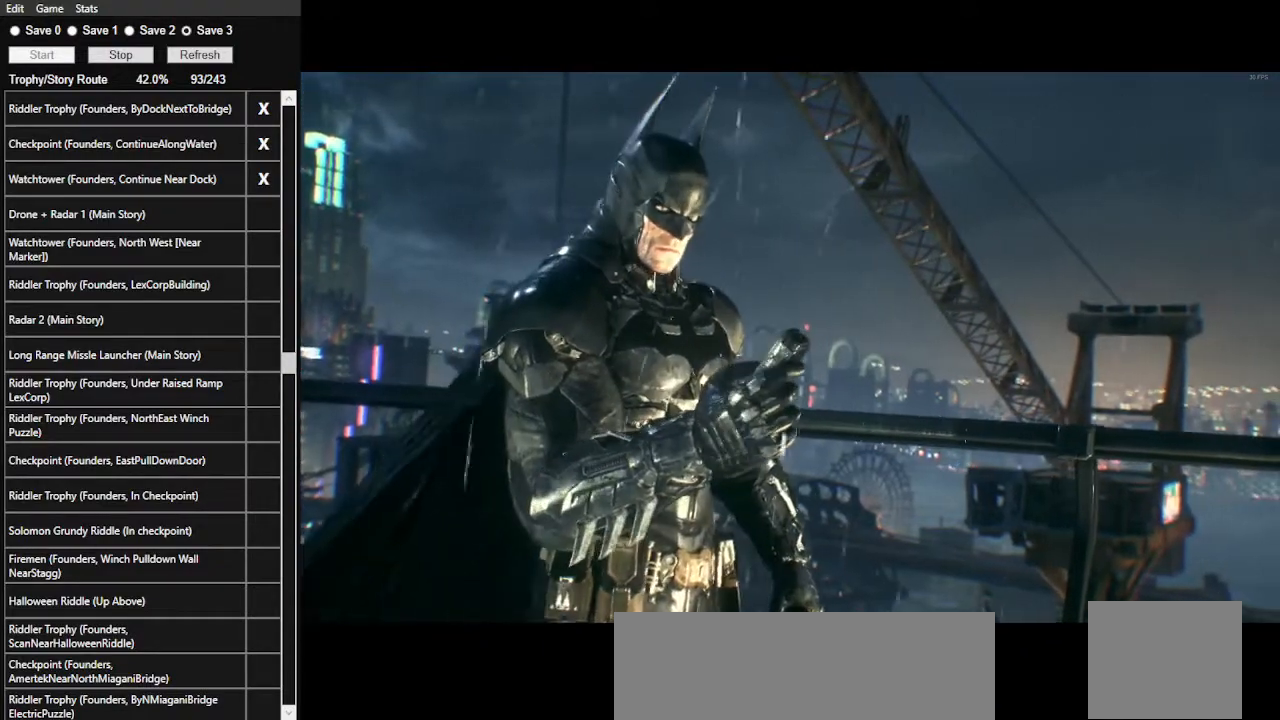
{"keys": ["space"], "mouse": [], "events": [[300, "space", "up"], [333, "space", "down"], [433, "space", "up"], [467, "space", "down"]]}
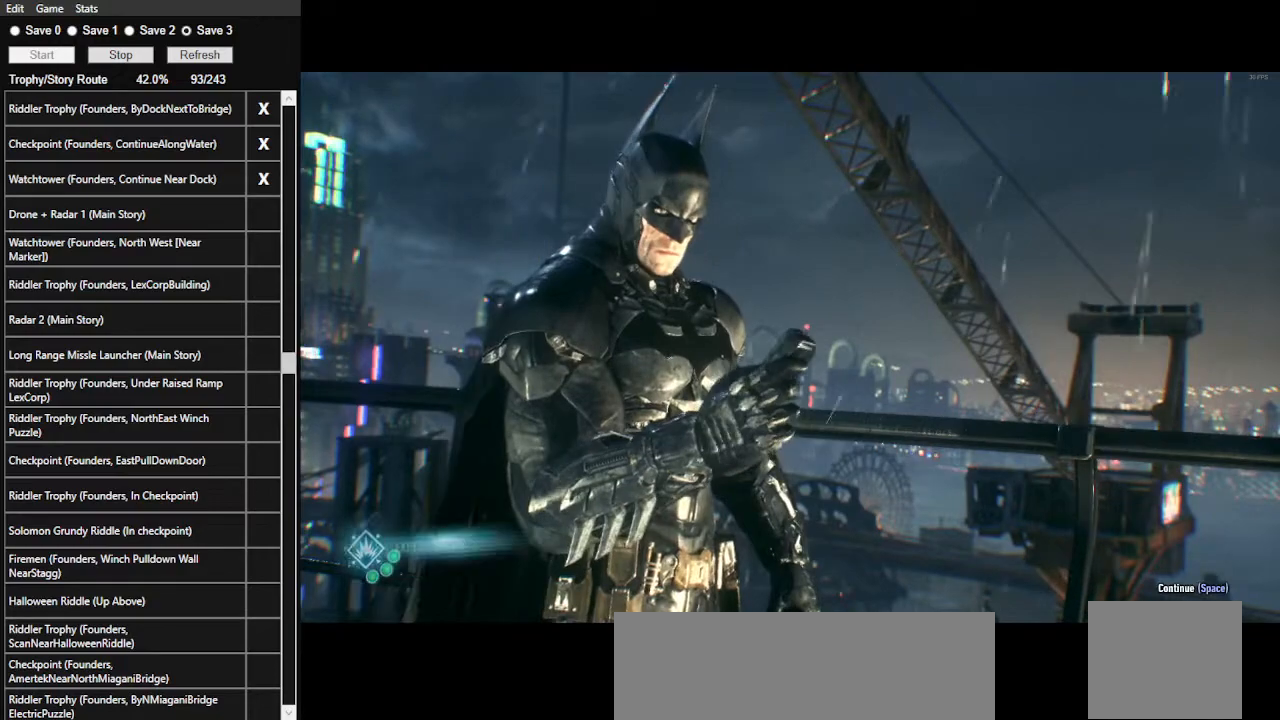
{"keys": ["space"], "mouse": [], "events": [[100, "space", "up"], [133, "space", "down"], [233, "space", "up"], [267, "space", "down"]]}
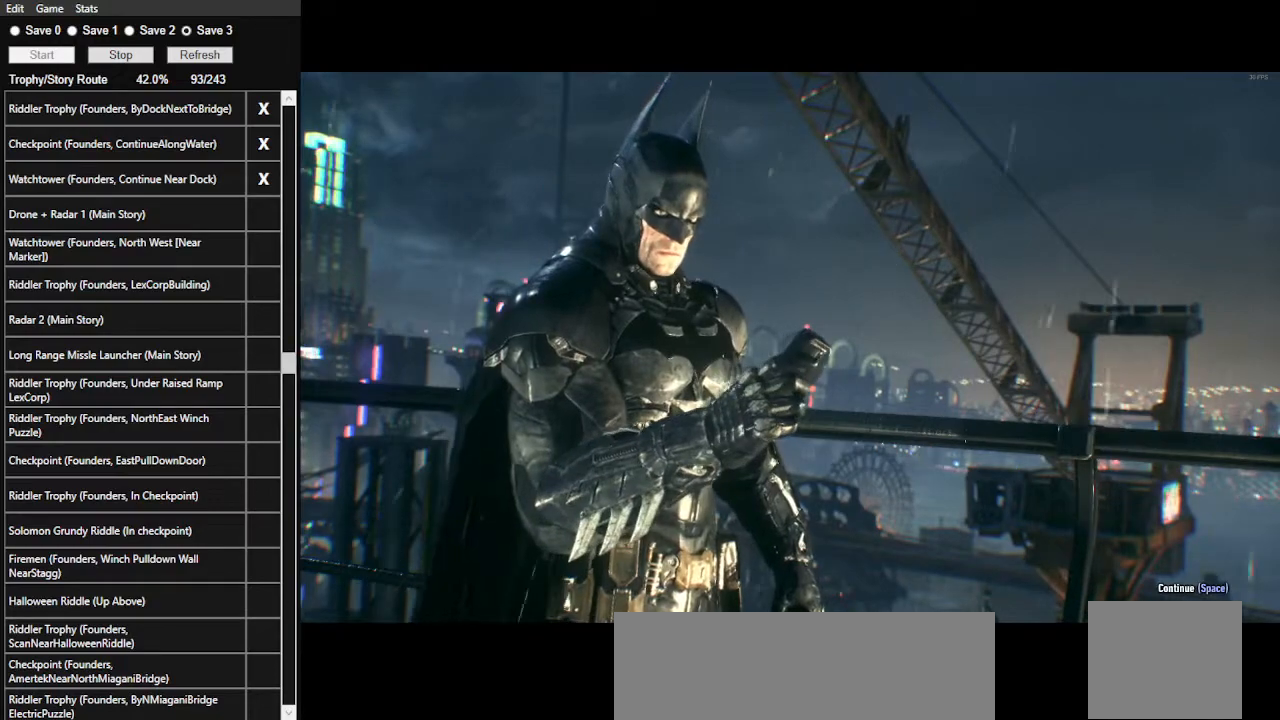
{"keys": ["space"], "mouse": [], "events": [[33, "space", "up"], [100, "space", "down"], [200, "space", "up"], [233, "space", "down"]]}
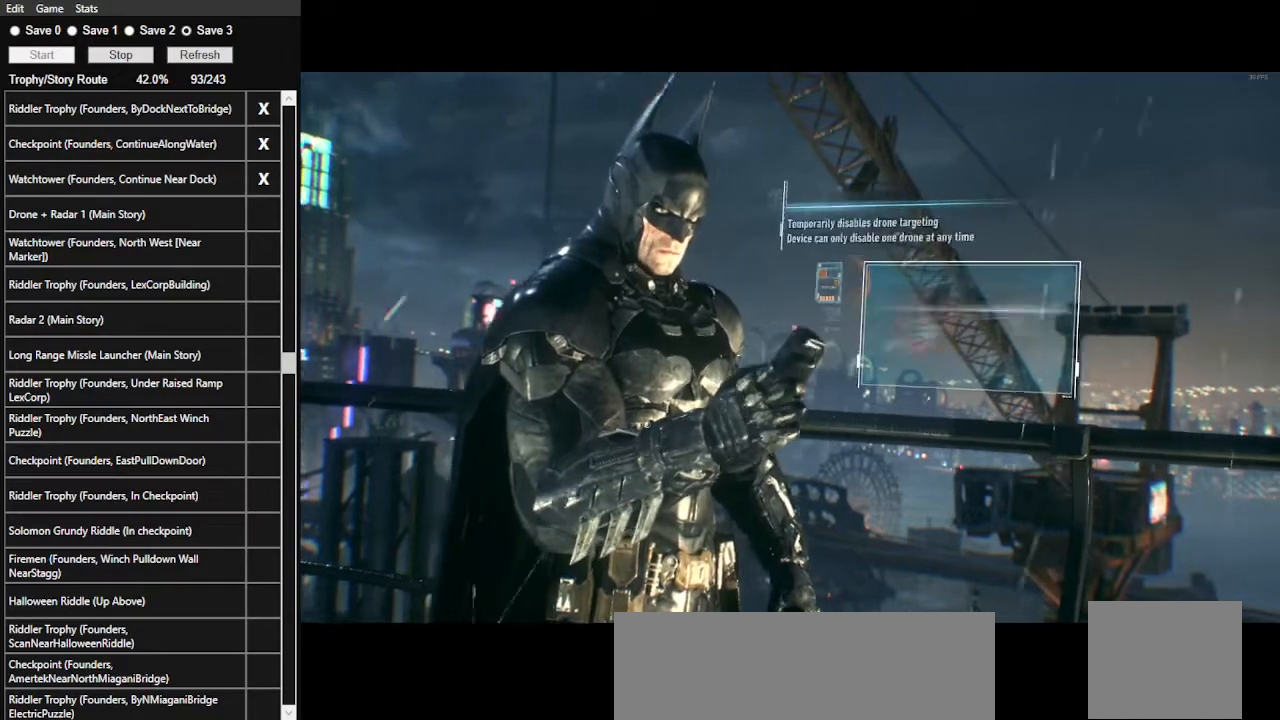
{"keys": [], "mouse": [], "events": [[333, "space", "up"]]}
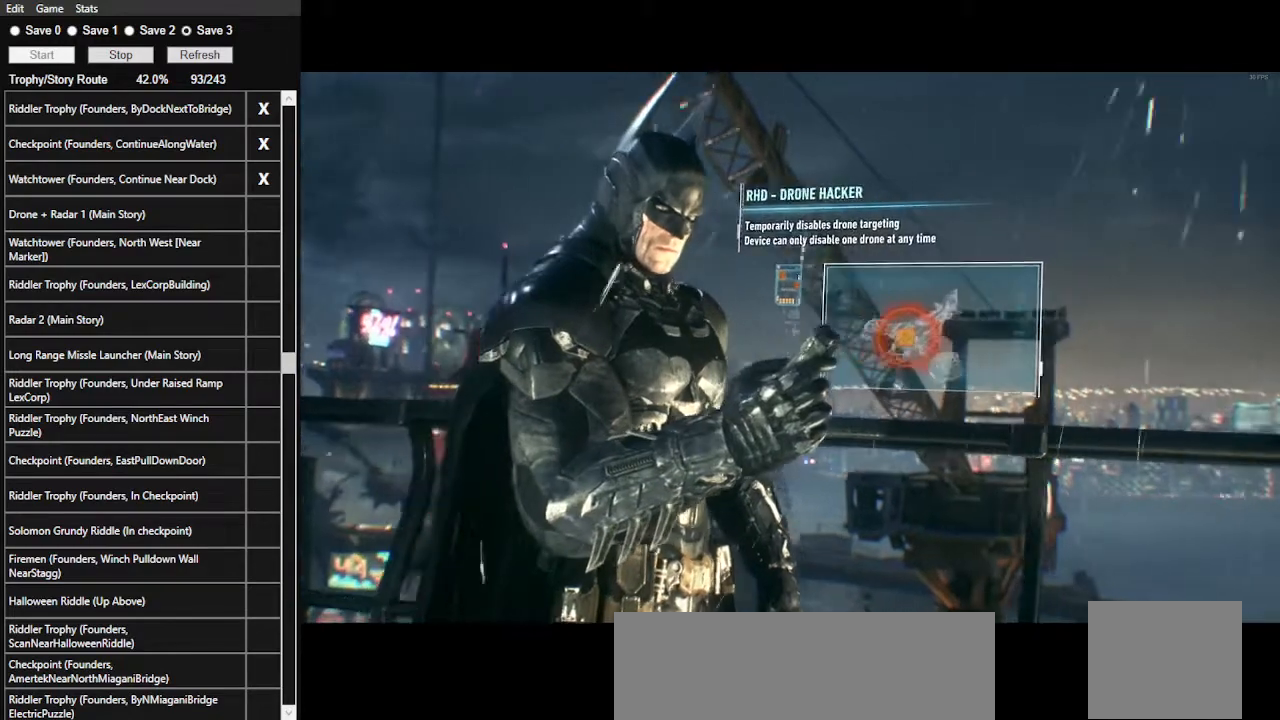
{"keys": [], "mouse": [], "events": []}
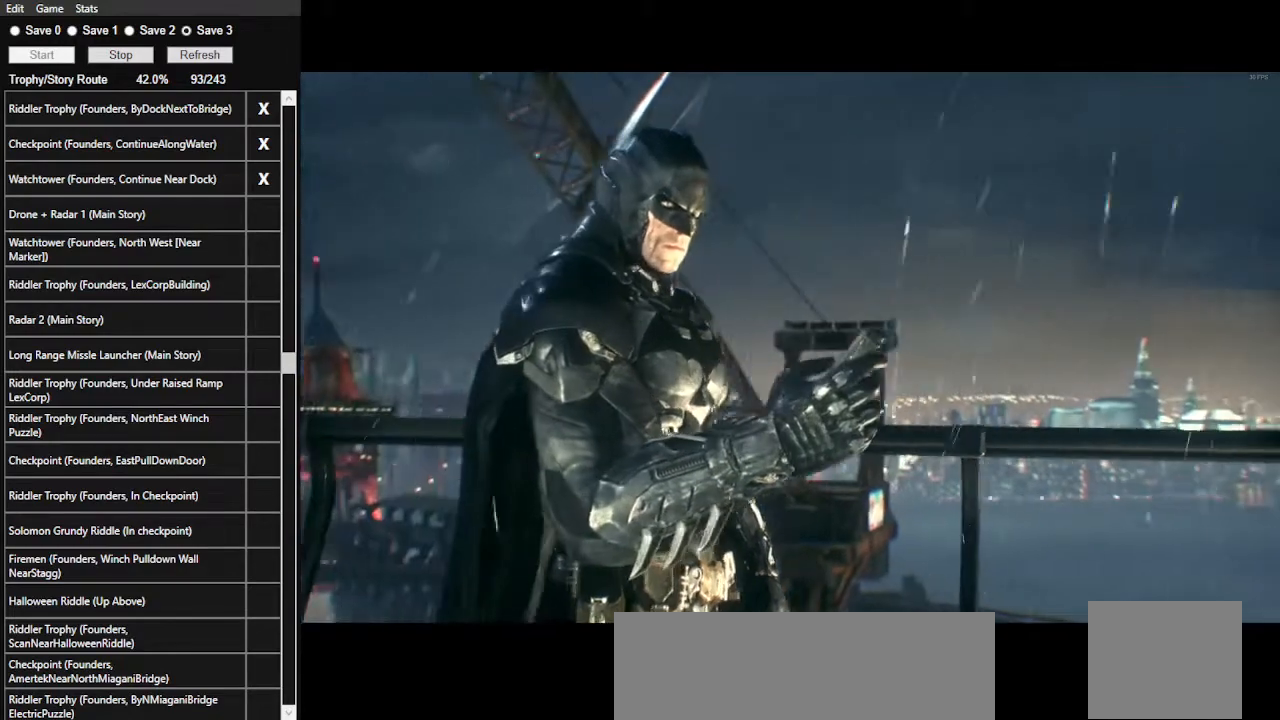
{"keys": [], "mouse": [], "events": []}
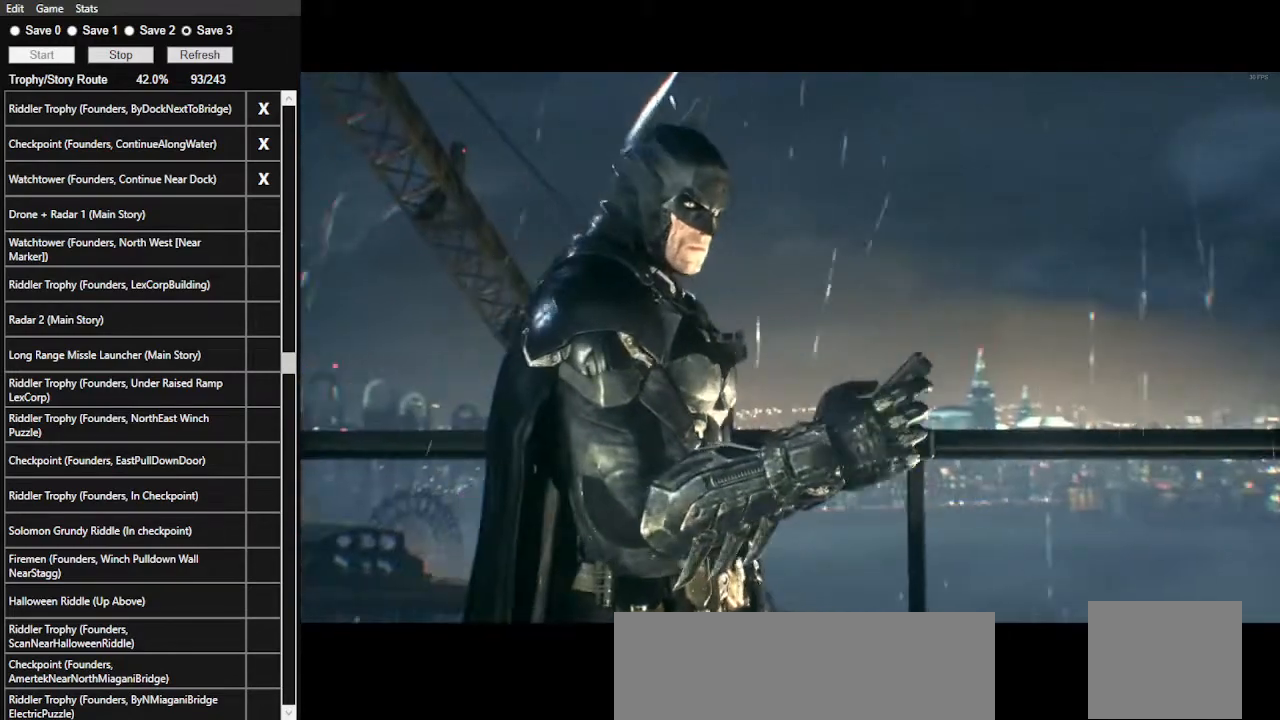
{"keys": [], "mouse": [], "events": []}
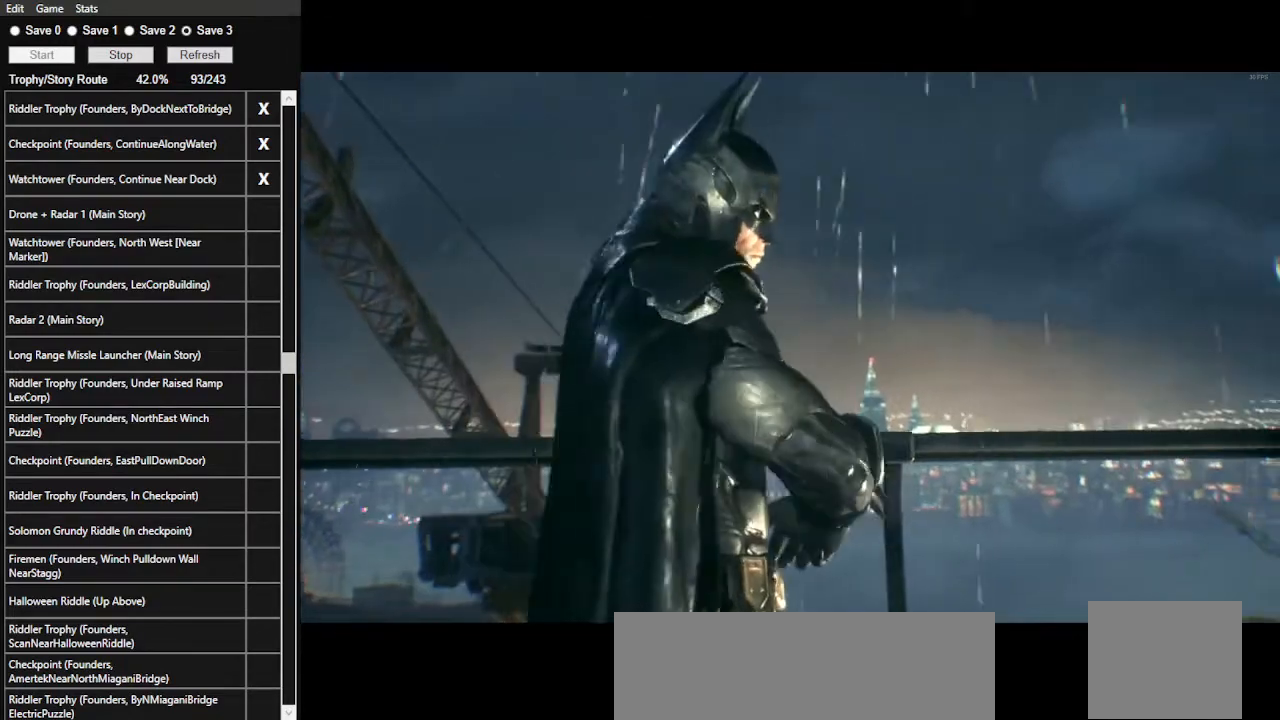
{"keys": [], "mouse": [], "events": []}
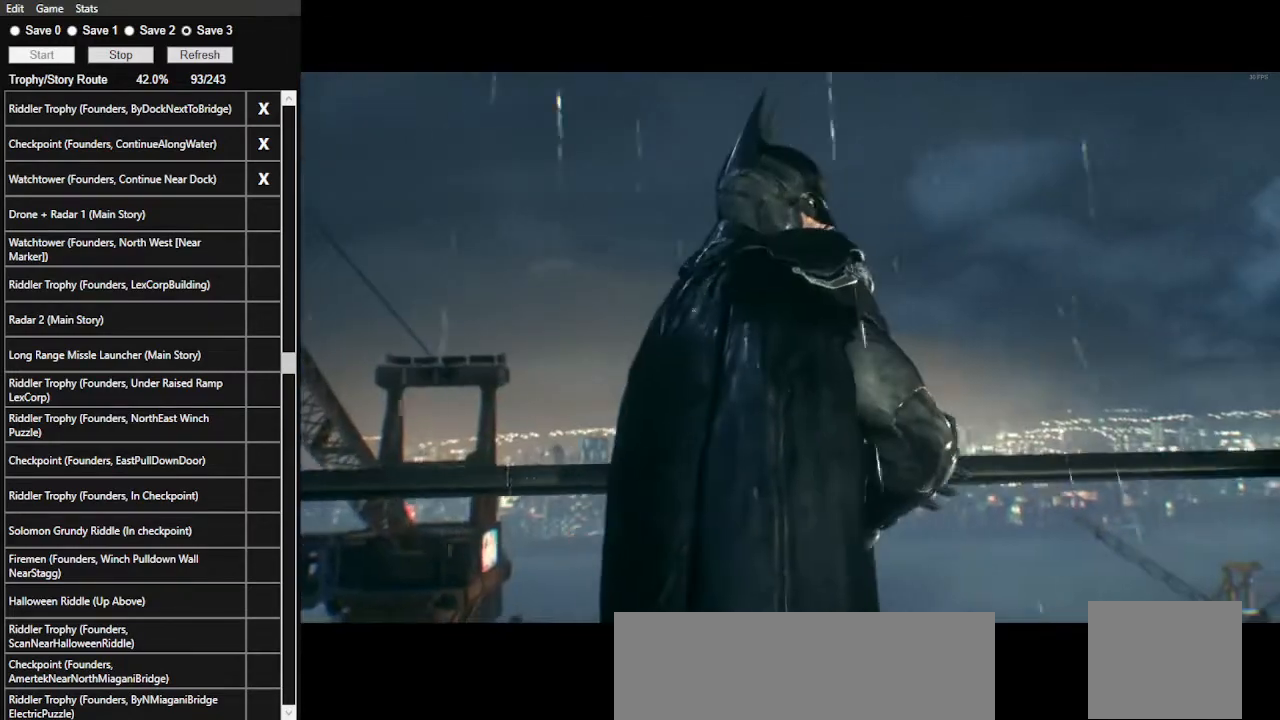
{"keys": [], "mouse": [], "events": []}
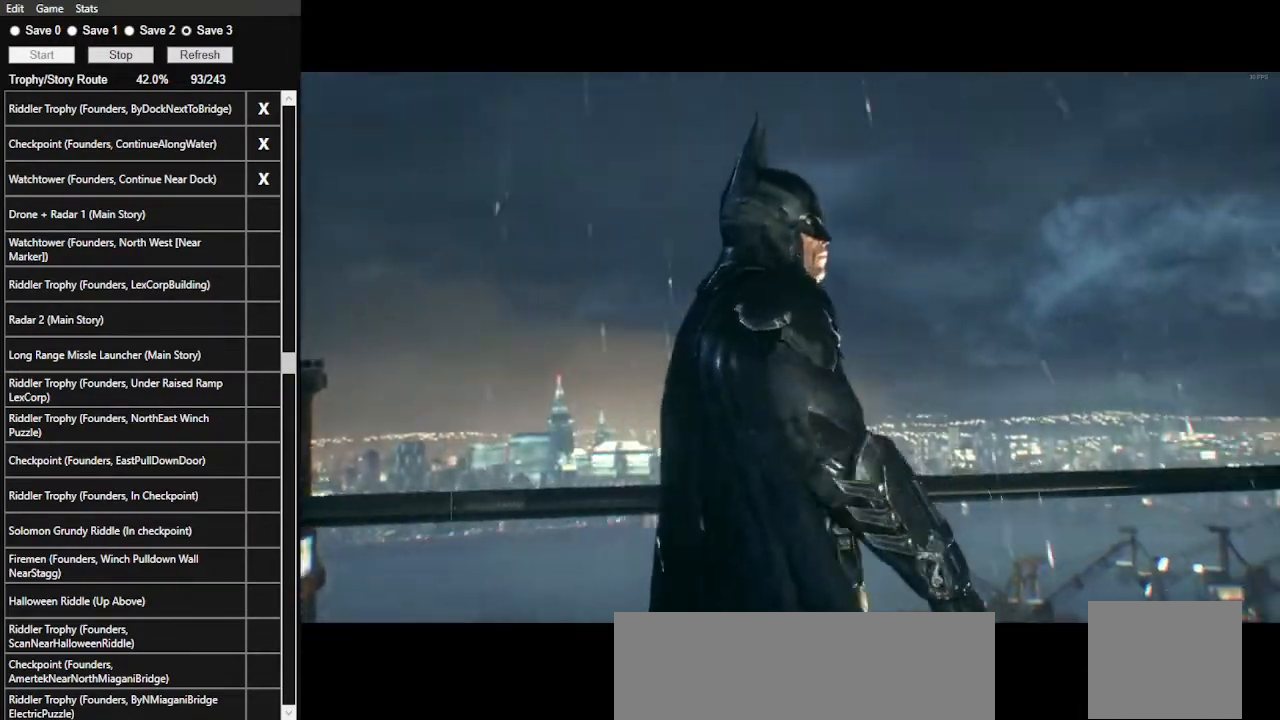
{"keys": [], "mouse": [], "events": []}
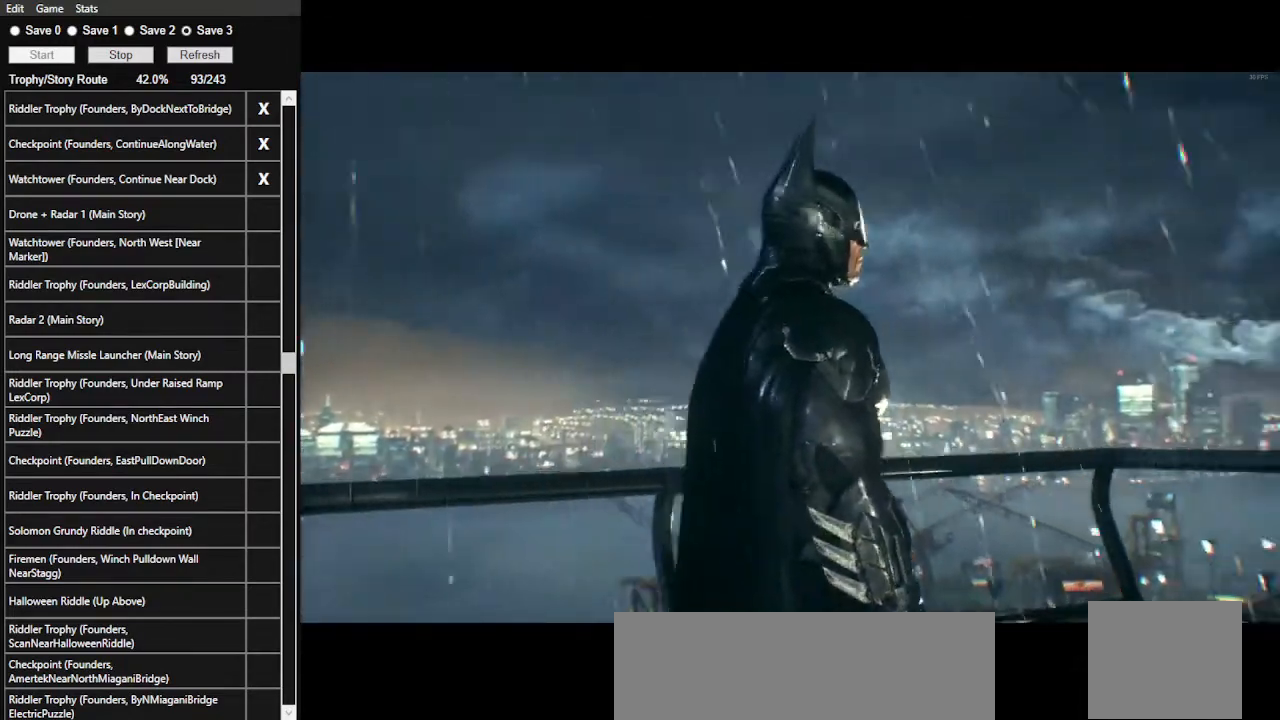
{"keys": [], "mouse": [], "events": []}
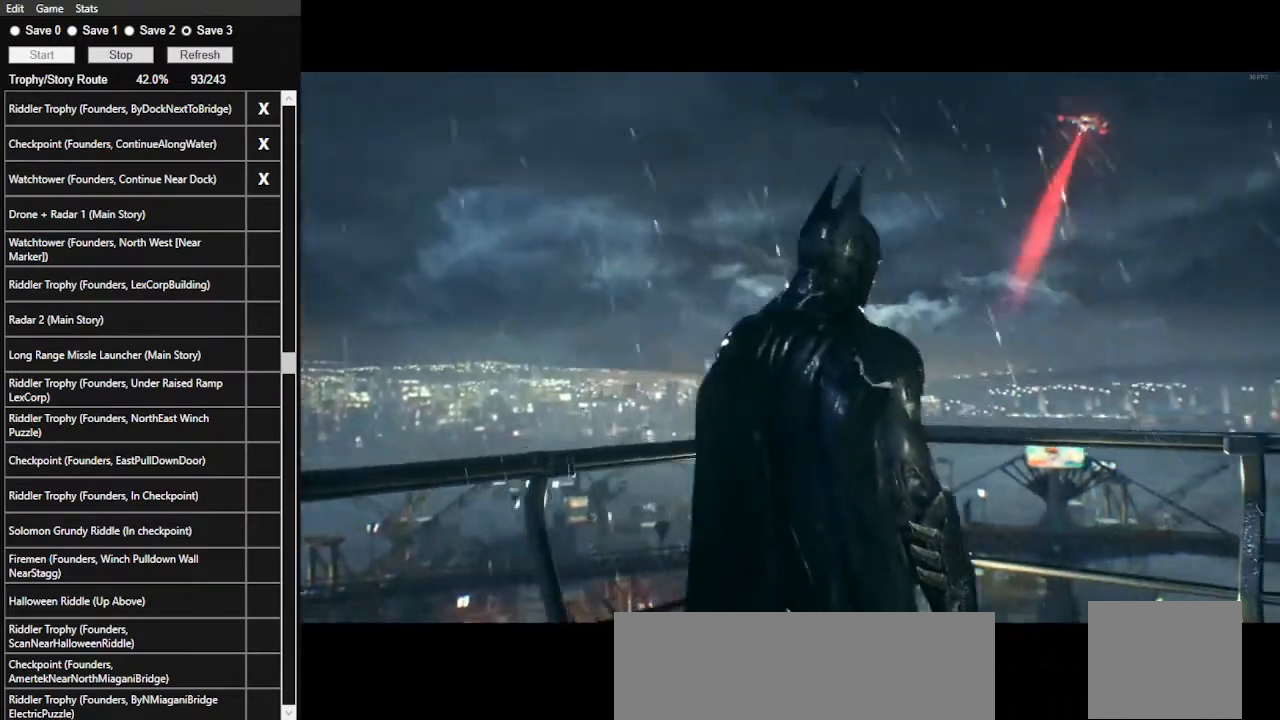
{"keys": [], "mouse": [], "events": []}
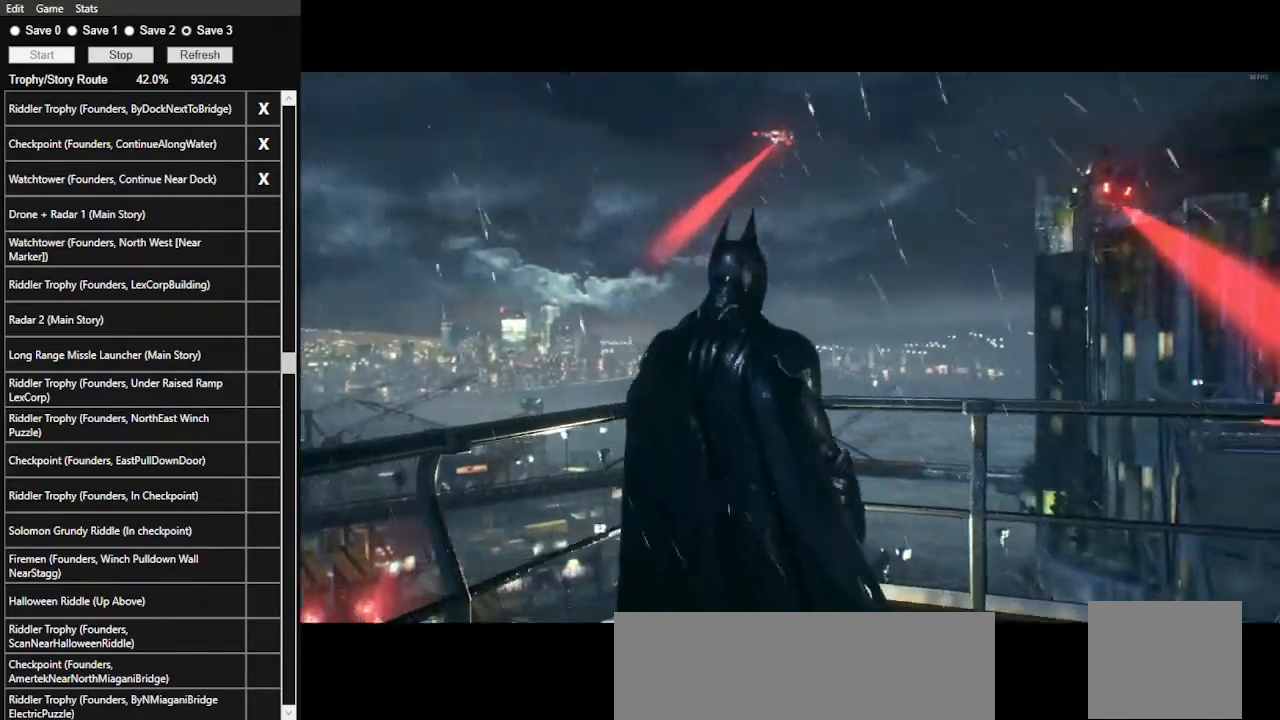
{"keys": [], "mouse": ["right"], "events": [[33, "mouse_right", "down"]]}
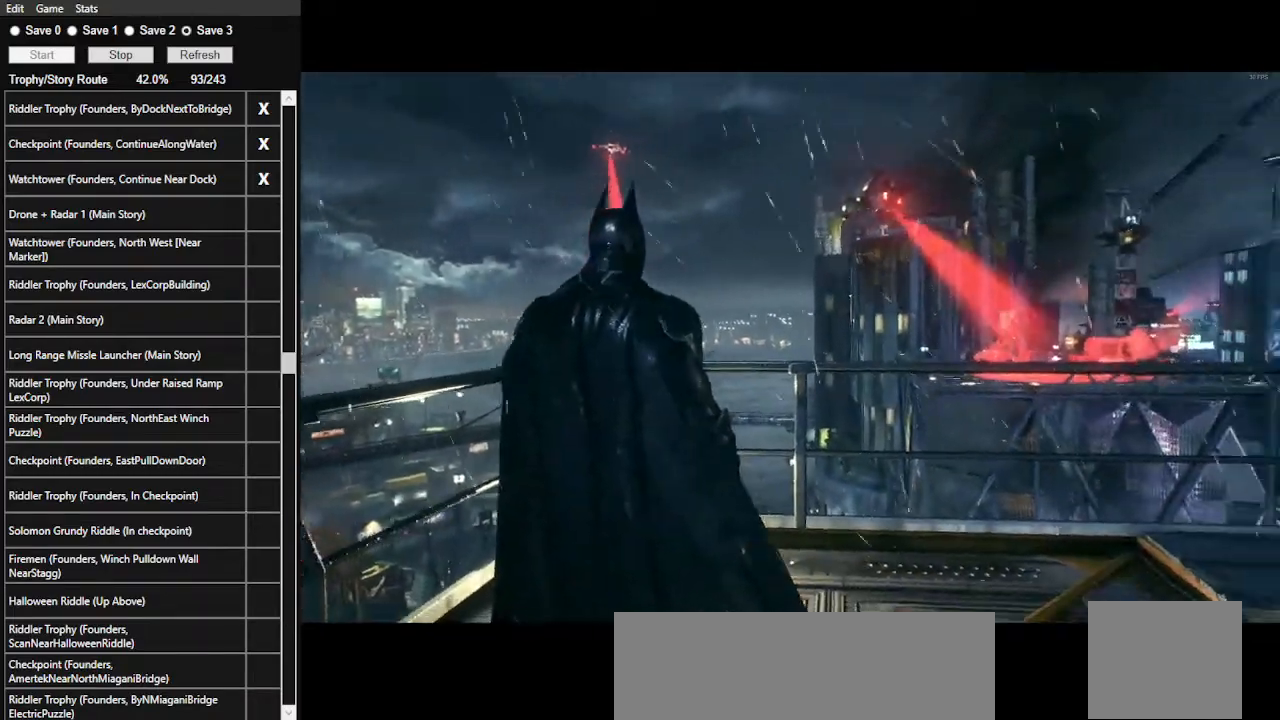
{"keys": [], "mouse": ["right"], "events": []}
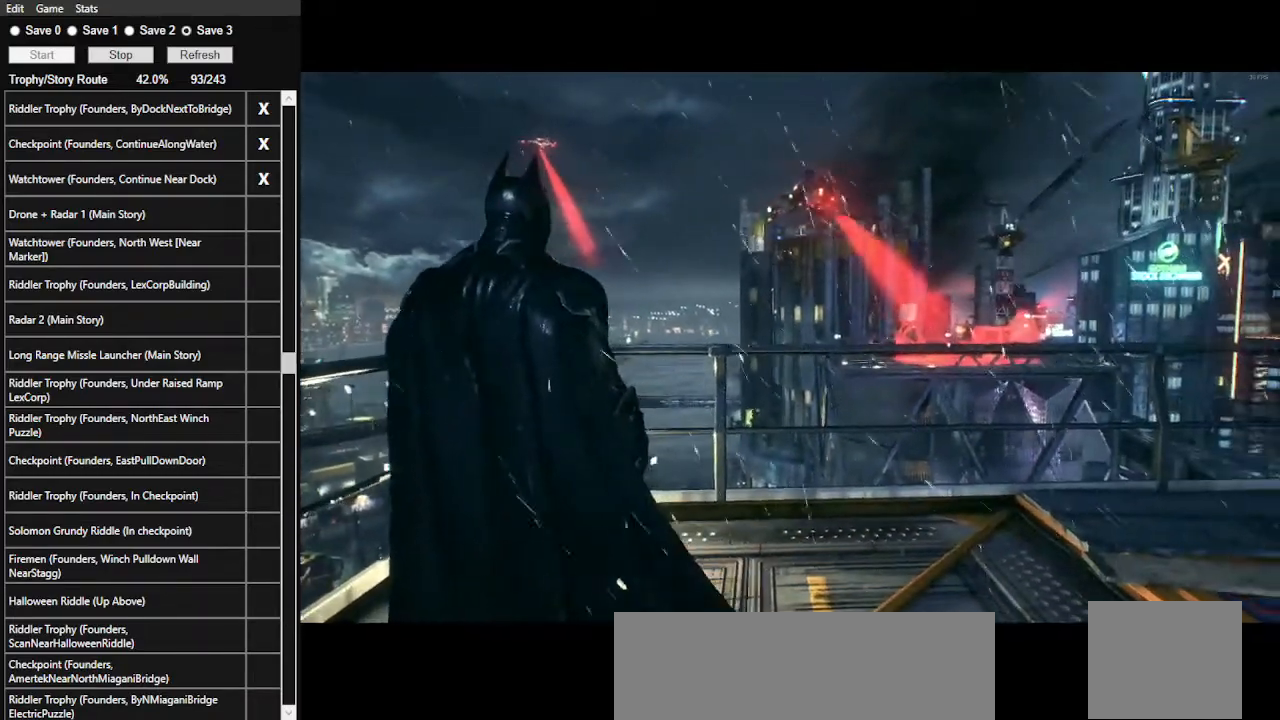
{"keys": [], "mouse": ["right"], "events": []}
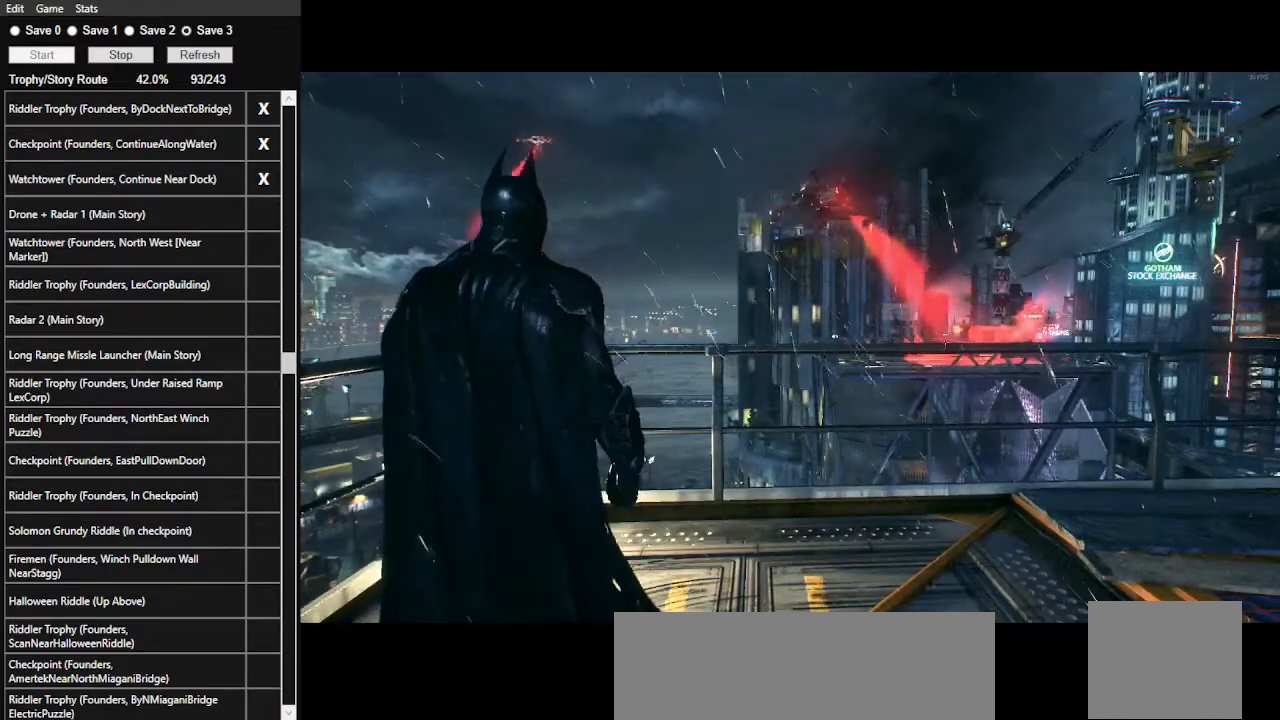
{"keys": [], "mouse": ["right"], "events": []}
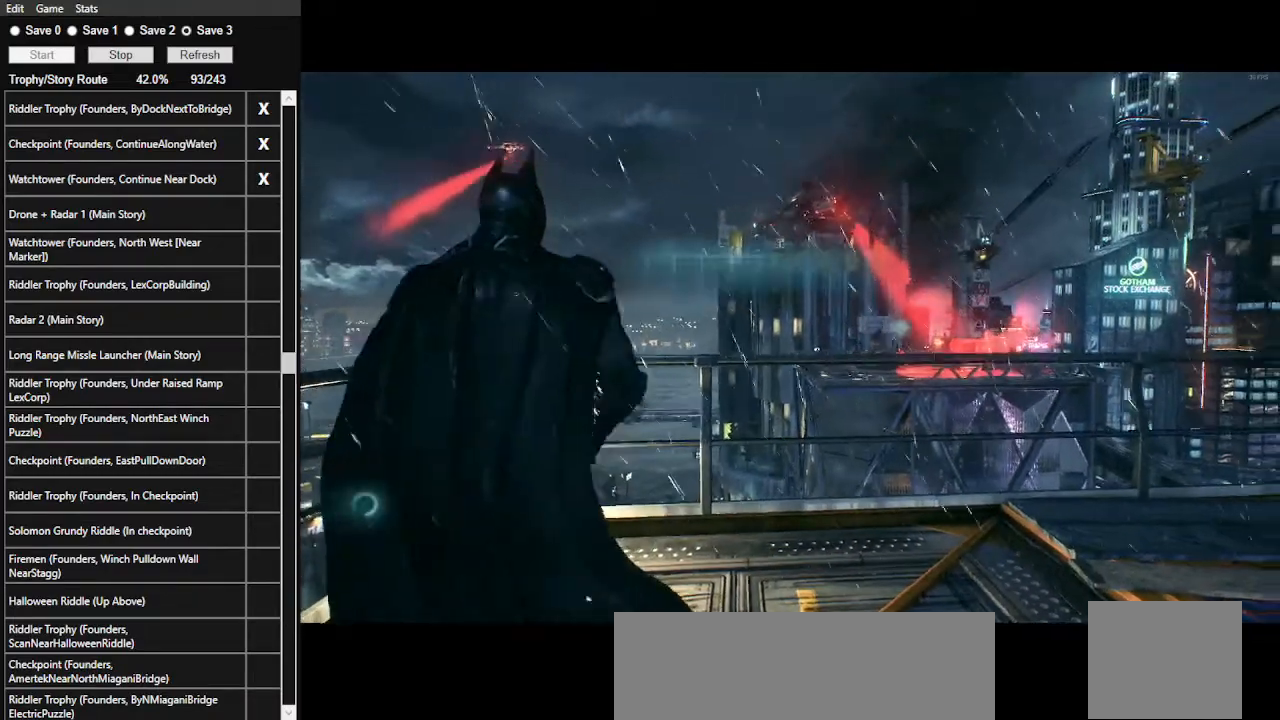
{"keys": [], "mouse": ["right"], "events": []}
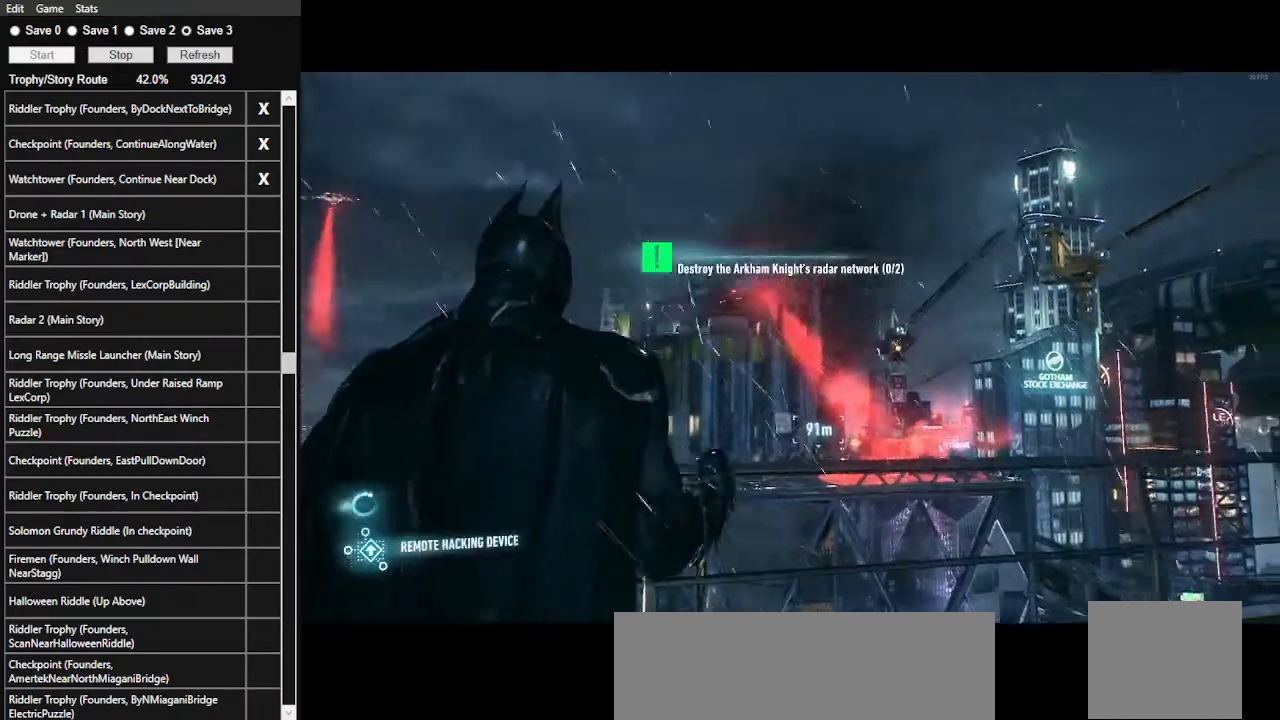
{"keys": [], "mouse": ["right"], "events": [[233, "mouse_left", "down"], [400, "mouse_left", "up"]]}
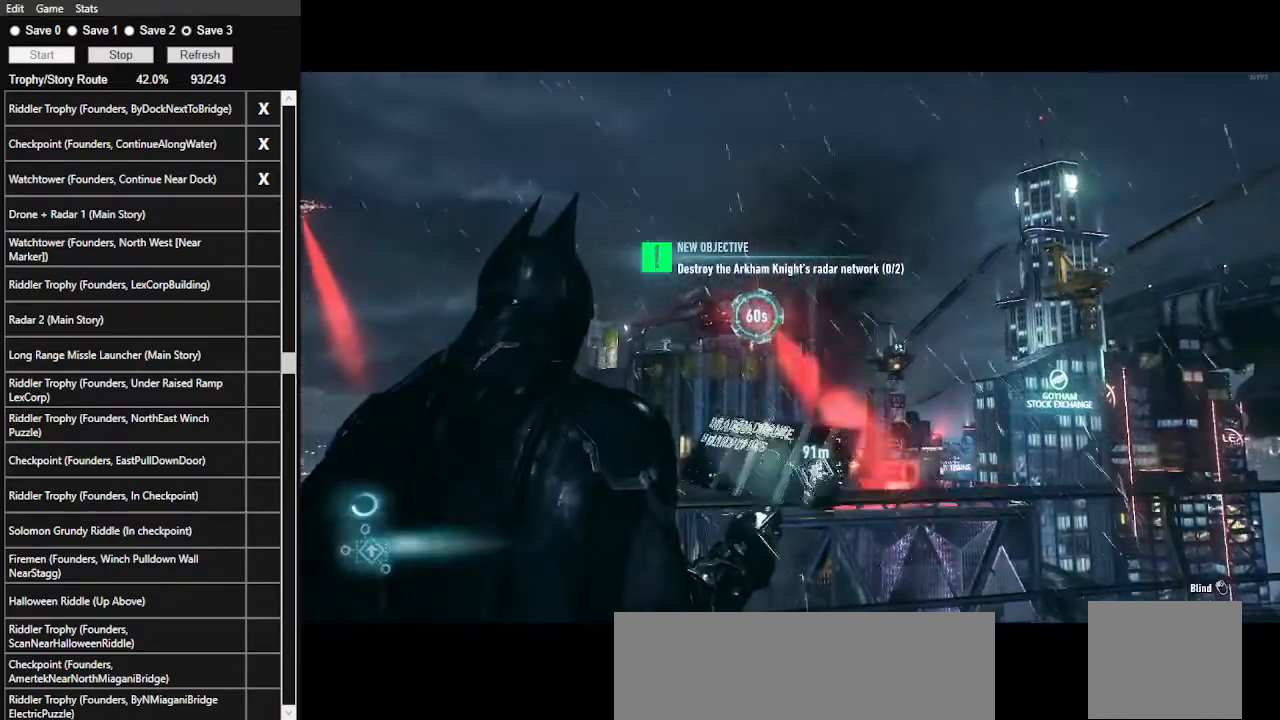
{"keys": ["w"], "mouse": [], "events": [[67, "d", "down"], [133, "mouse_right", "up"], [400, "w", "down"], [467, "d", "up"]]}
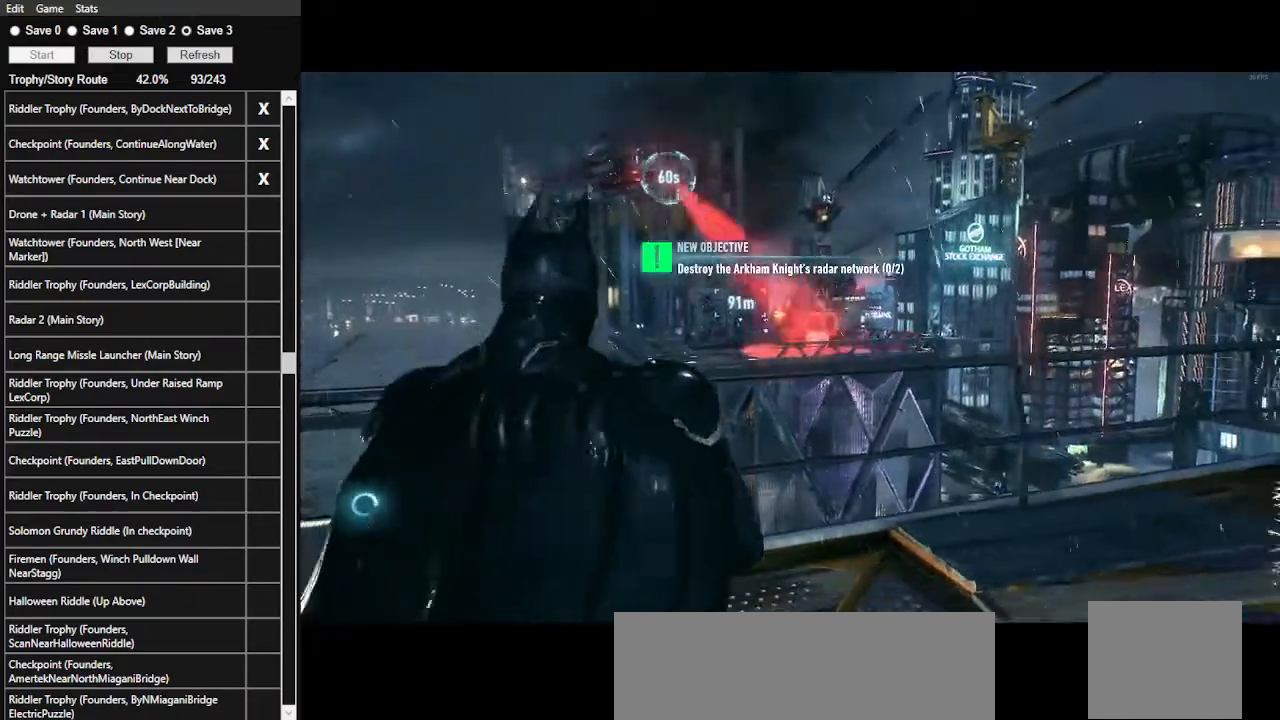
{"keys": ["d"], "mouse": [], "events": [[33, "w", "up"], [200, "3", "down"], [300, "3", "up"], [467, "d", "down"]]}
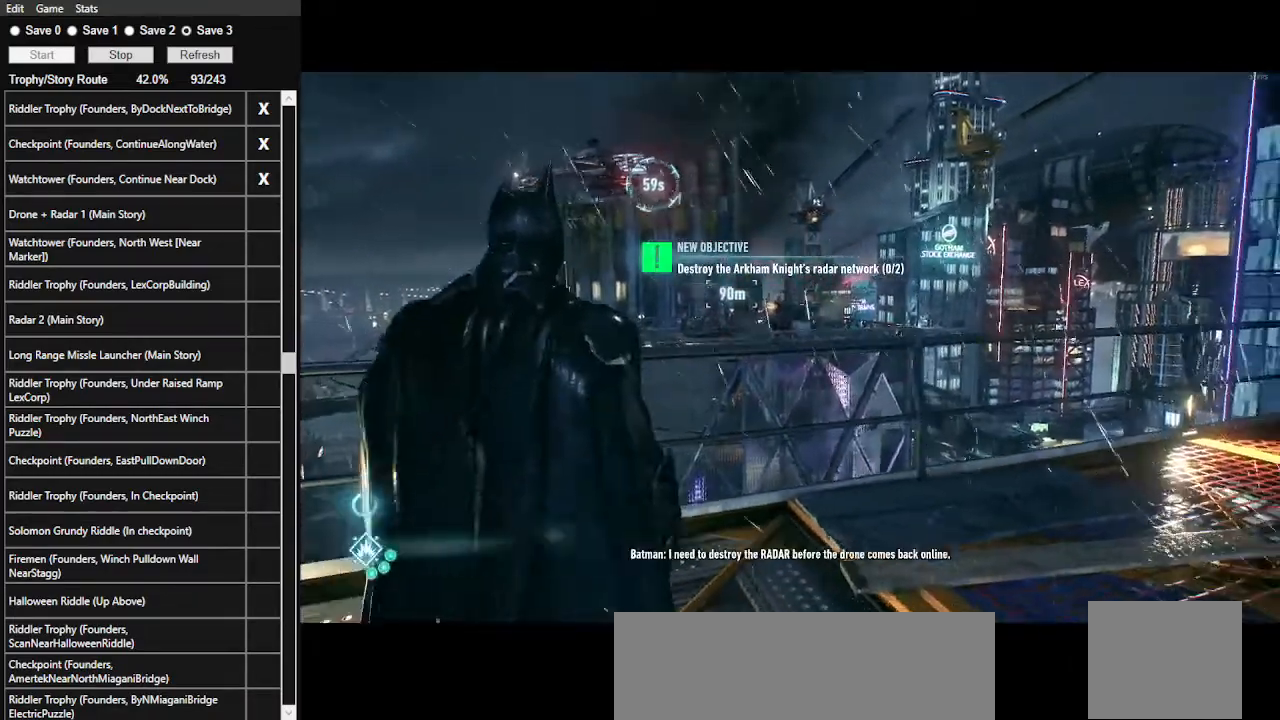
{"keys": [], "mouse": [], "events": [[267, "d", "up"]]}